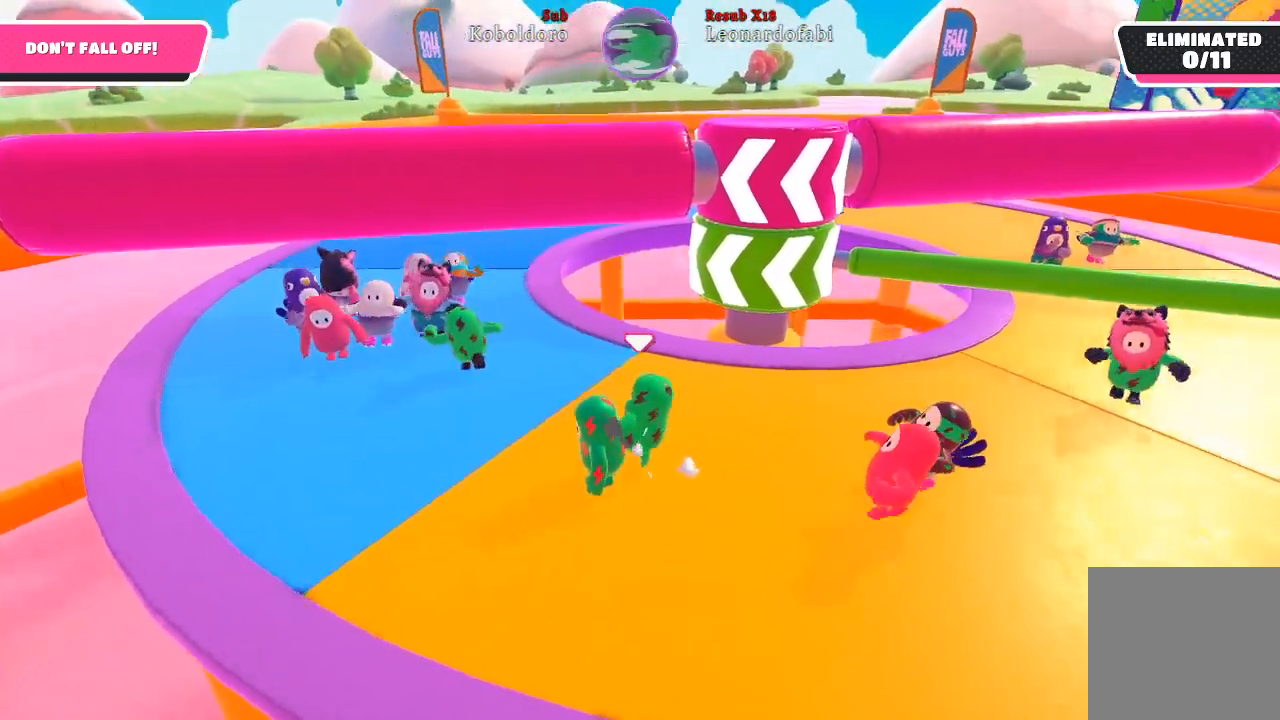
Gameplay with a controller (Xbox layout); each line is a JSON object with the inputs held at the frame after it. "events" lists button and stick changes between this image and that frame as [ms after this image, input, new state], when the widget could be followed in between. Not read: L3 R3.
{"buttons": [], "left_stick": "up-left", "right_stick": "right", "events": []}
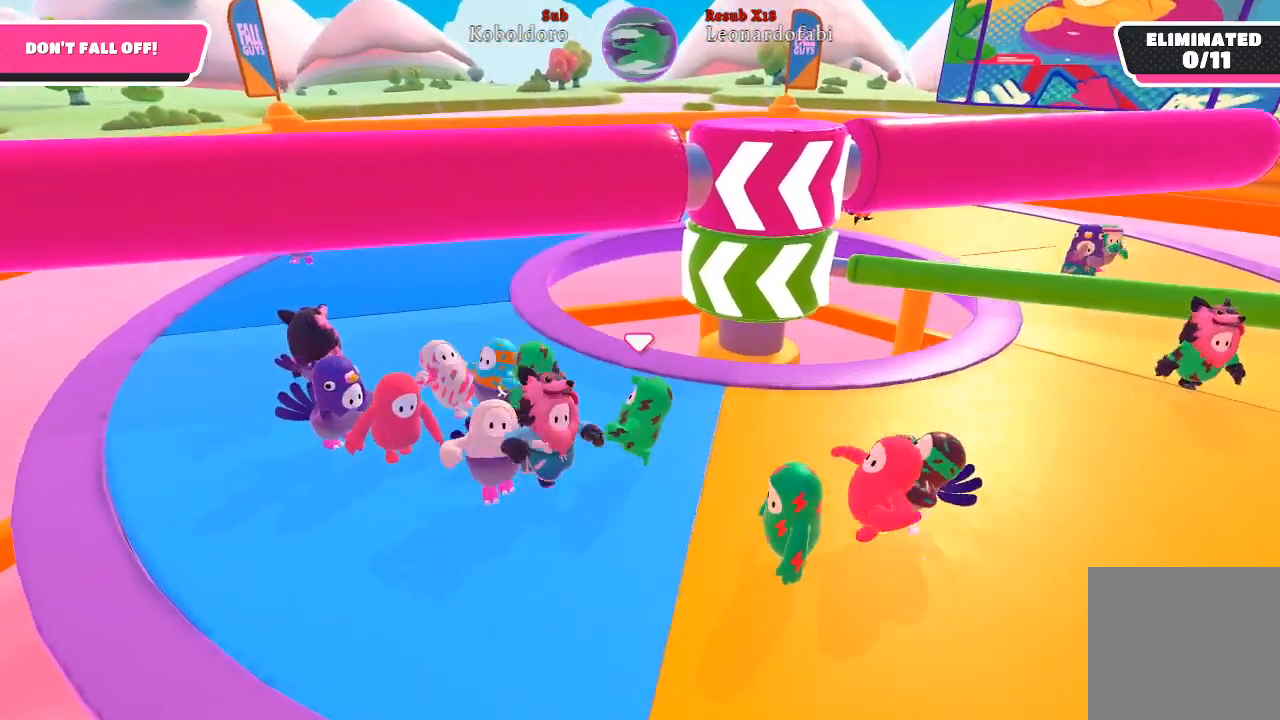
{"buttons": [], "left_stick": "up-left", "right_stick": "right", "events": []}
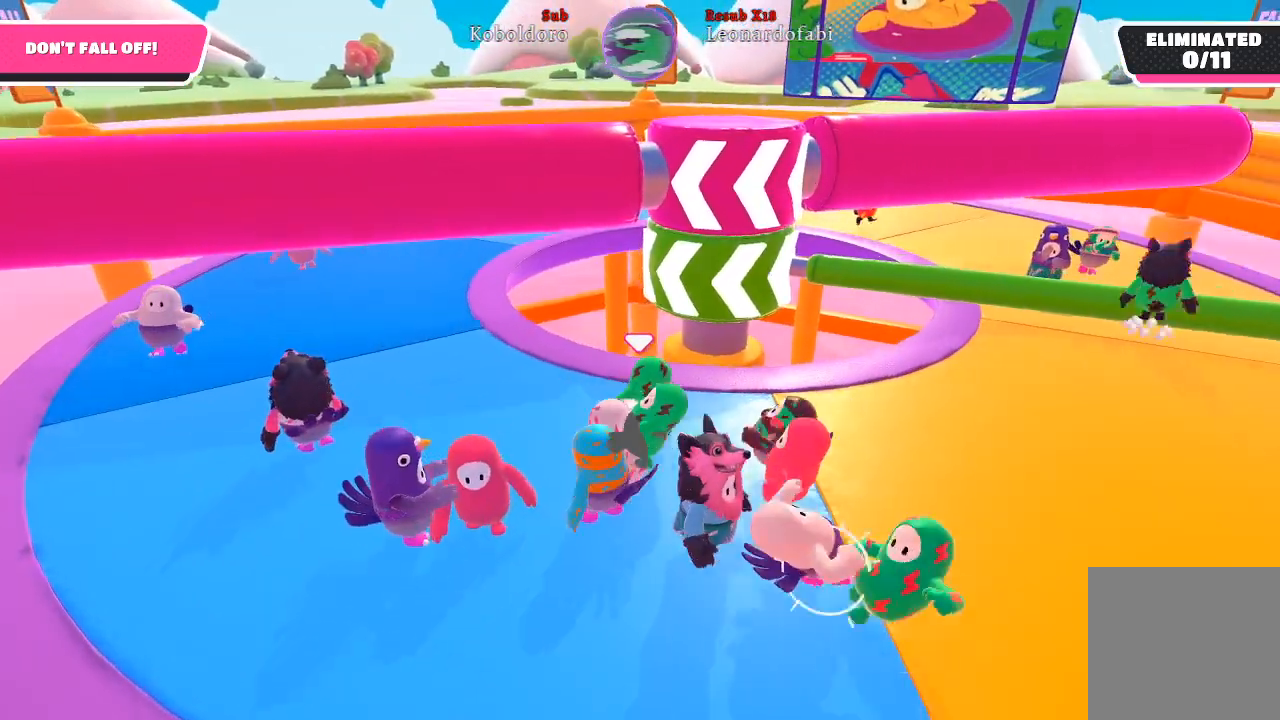
{"buttons": [], "left_stick": "up-left", "right_stick": "right", "events": [[67, "right_stick", "center"], [400, "right_stick", "right"]]}
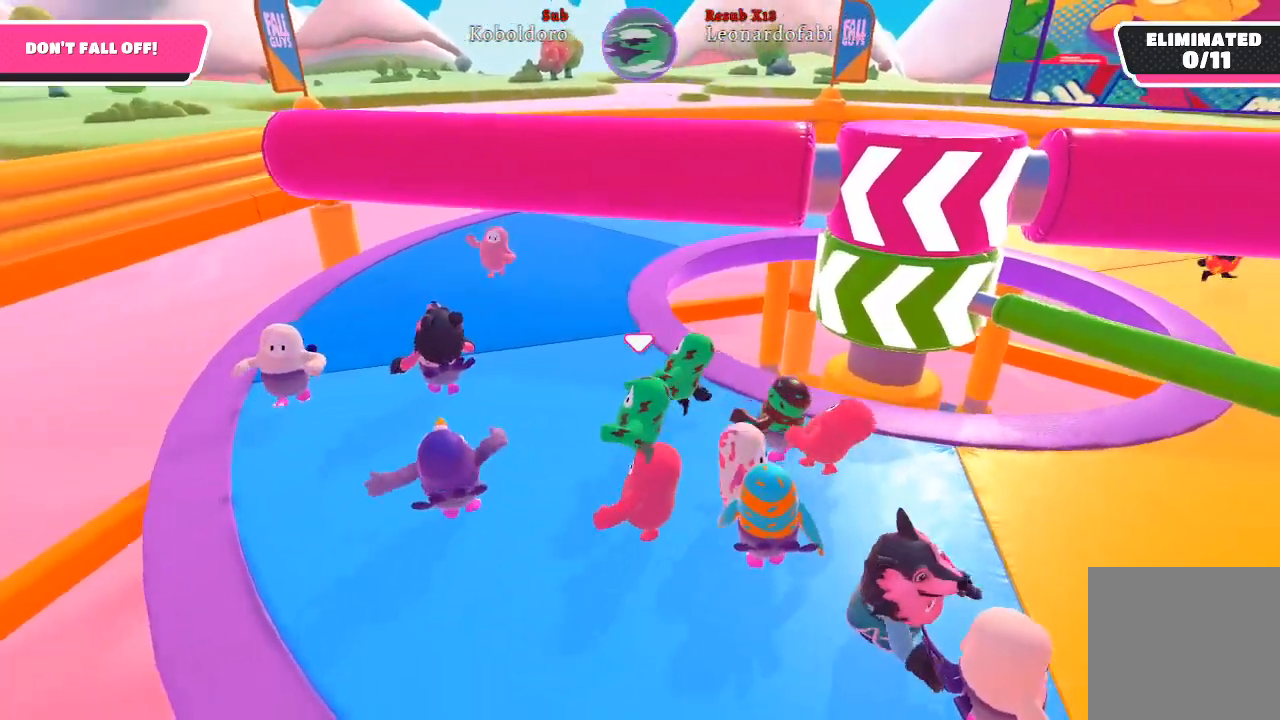
{"buttons": [], "left_stick": "up-left", "right_stick": "right", "events": []}
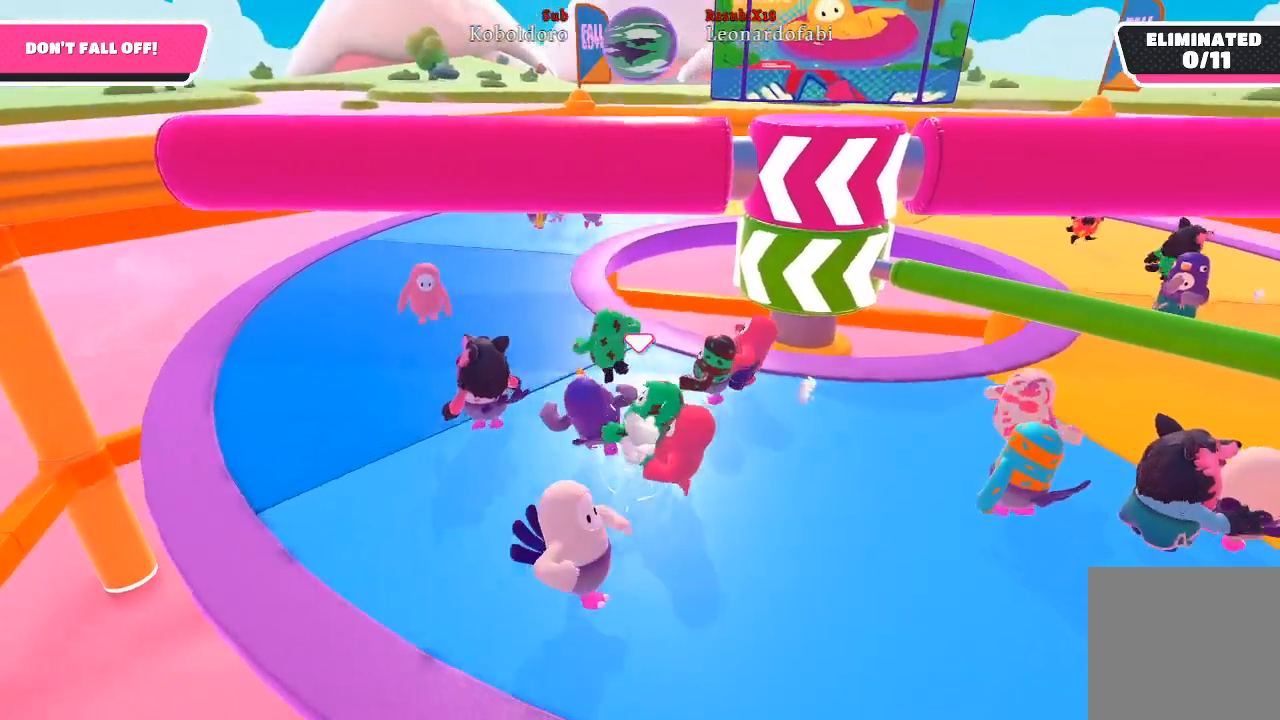
{"buttons": [], "left_stick": "up-left", "right_stick": "right", "events": []}
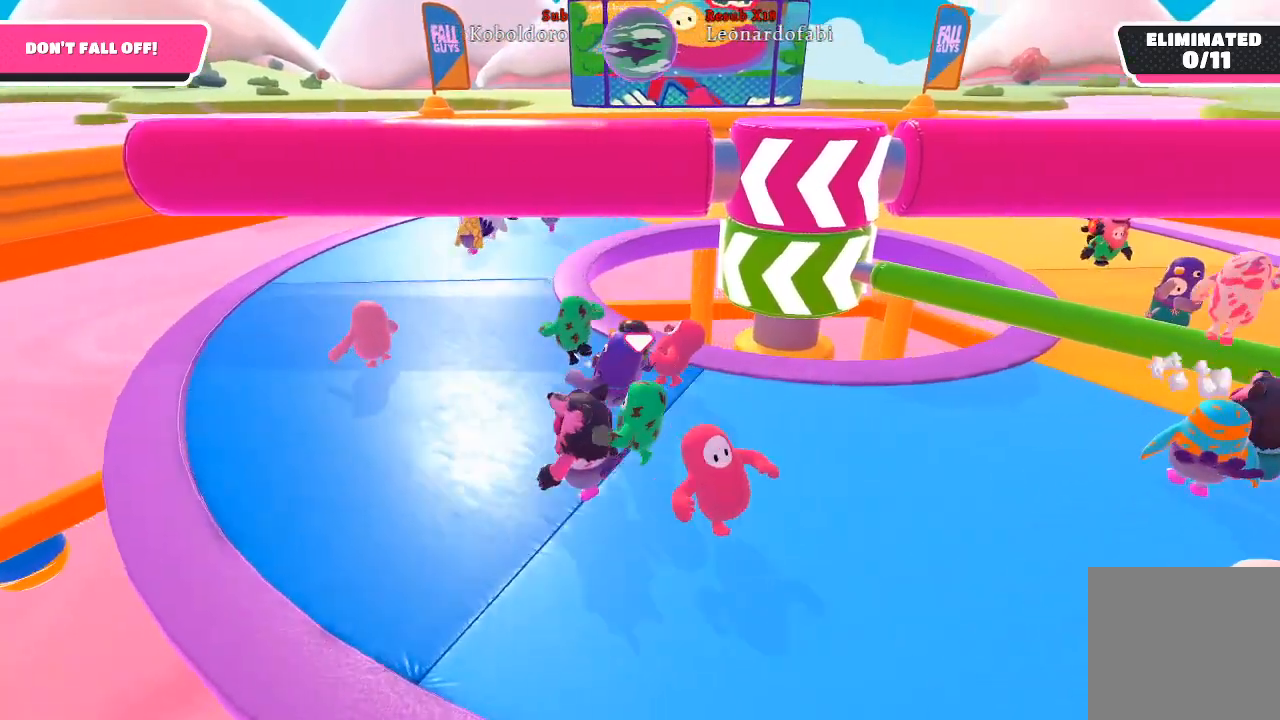
{"buttons": [], "left_stick": "up-left", "right_stick": "right", "events": []}
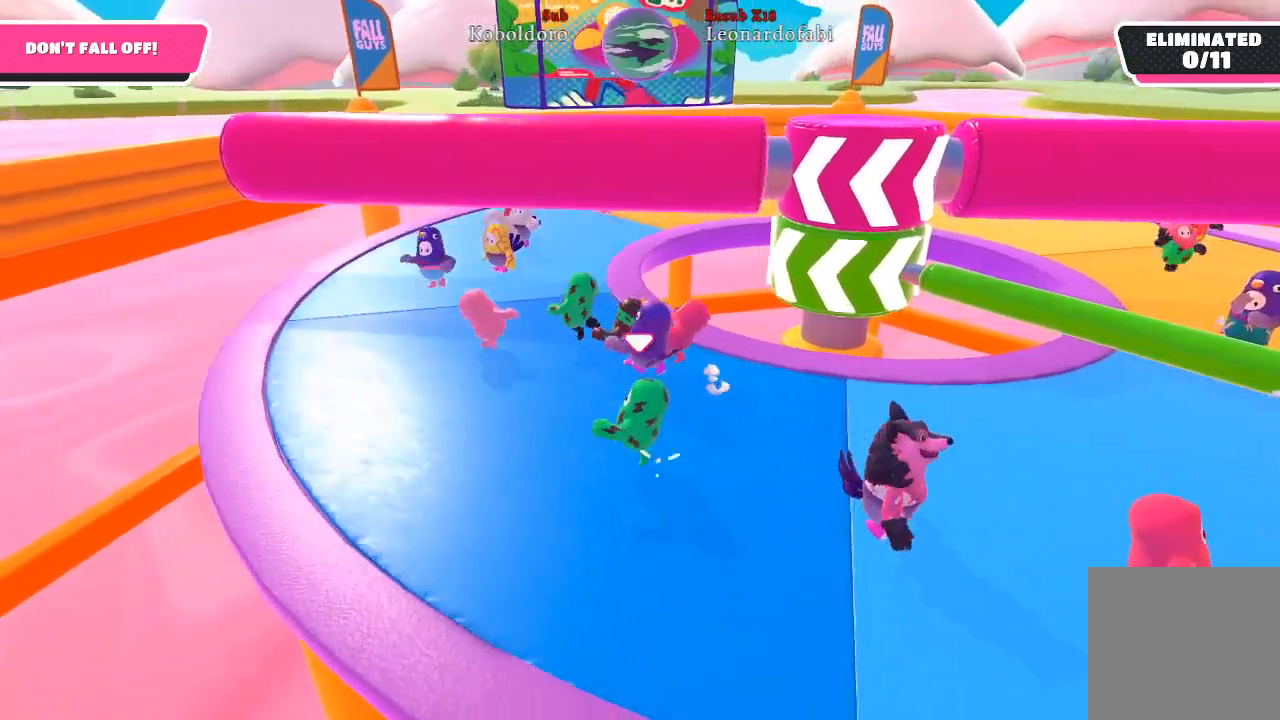
{"buttons": [], "left_stick": "up-left", "right_stick": "right", "events": []}
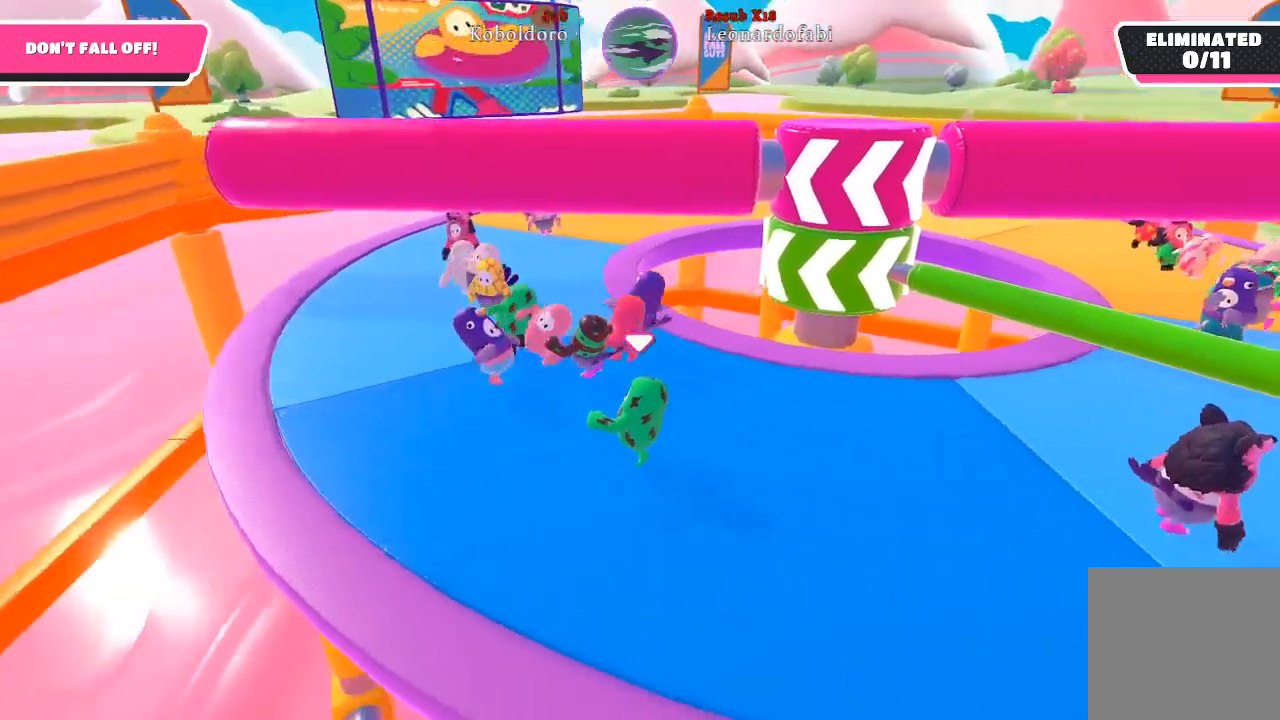
{"buttons": [], "left_stick": "up-left", "right_stick": "right", "events": []}
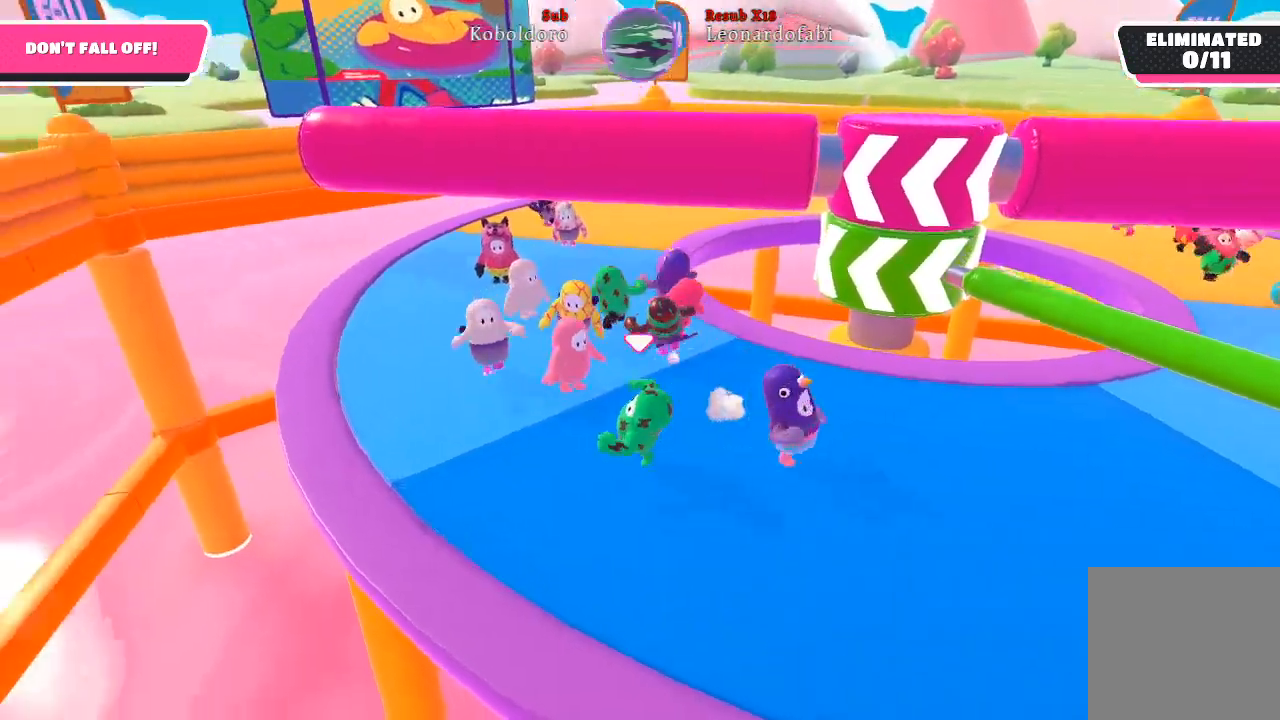
{"buttons": [], "left_stick": "up-left", "right_stick": "center", "events": [[467, "right_stick", "center"]]}
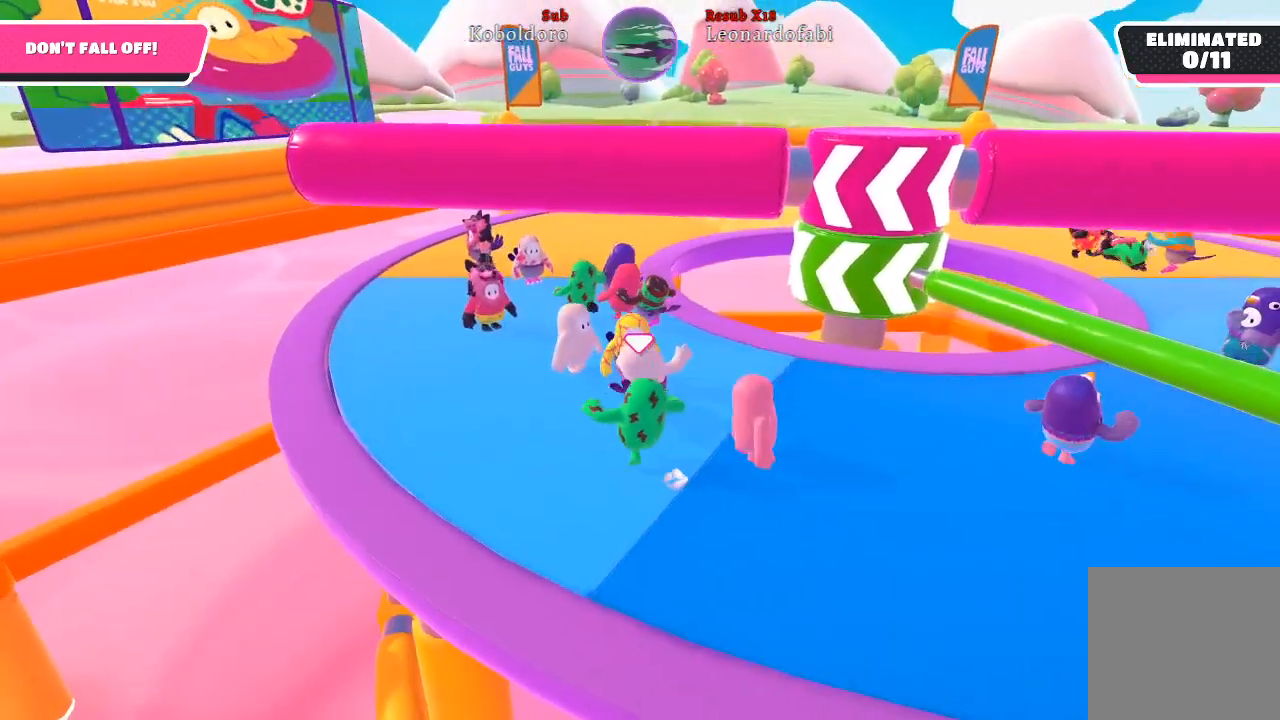
{"buttons": [], "left_stick": "up-left", "right_stick": "center", "events": []}
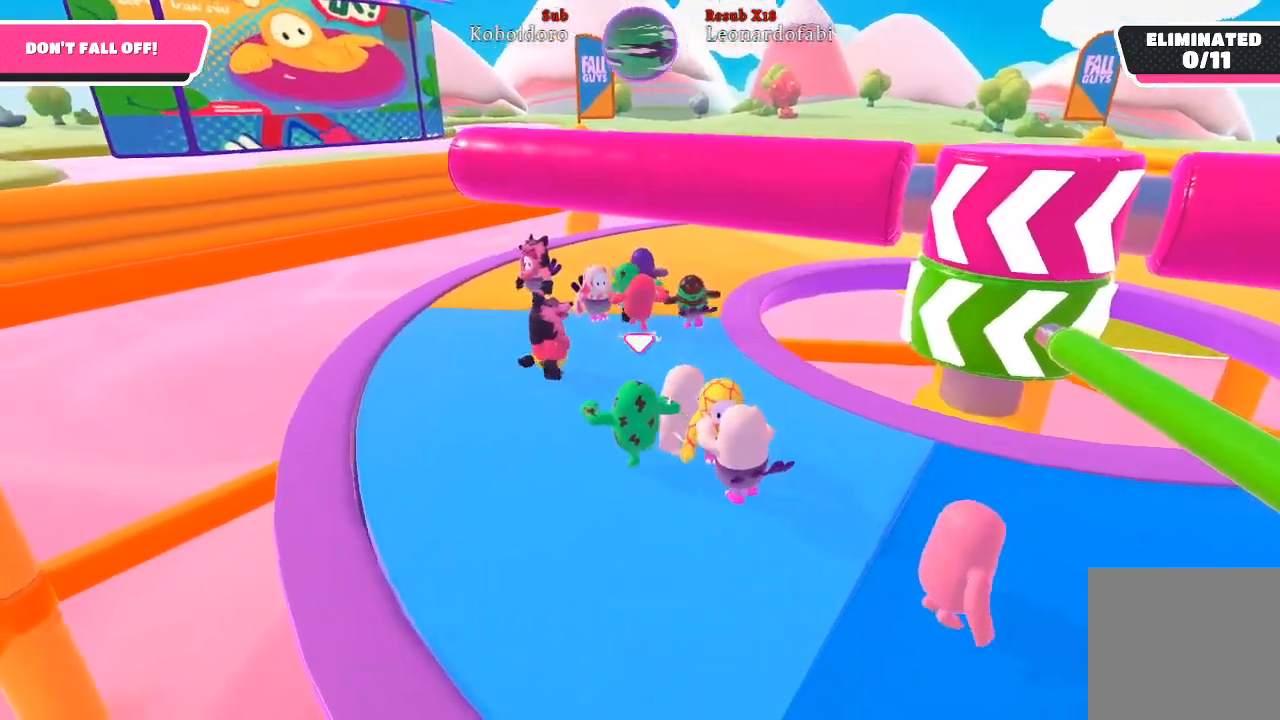
{"buttons": [], "left_stick": "up-left", "right_stick": "right", "events": [[33, "right_stick", "right"]]}
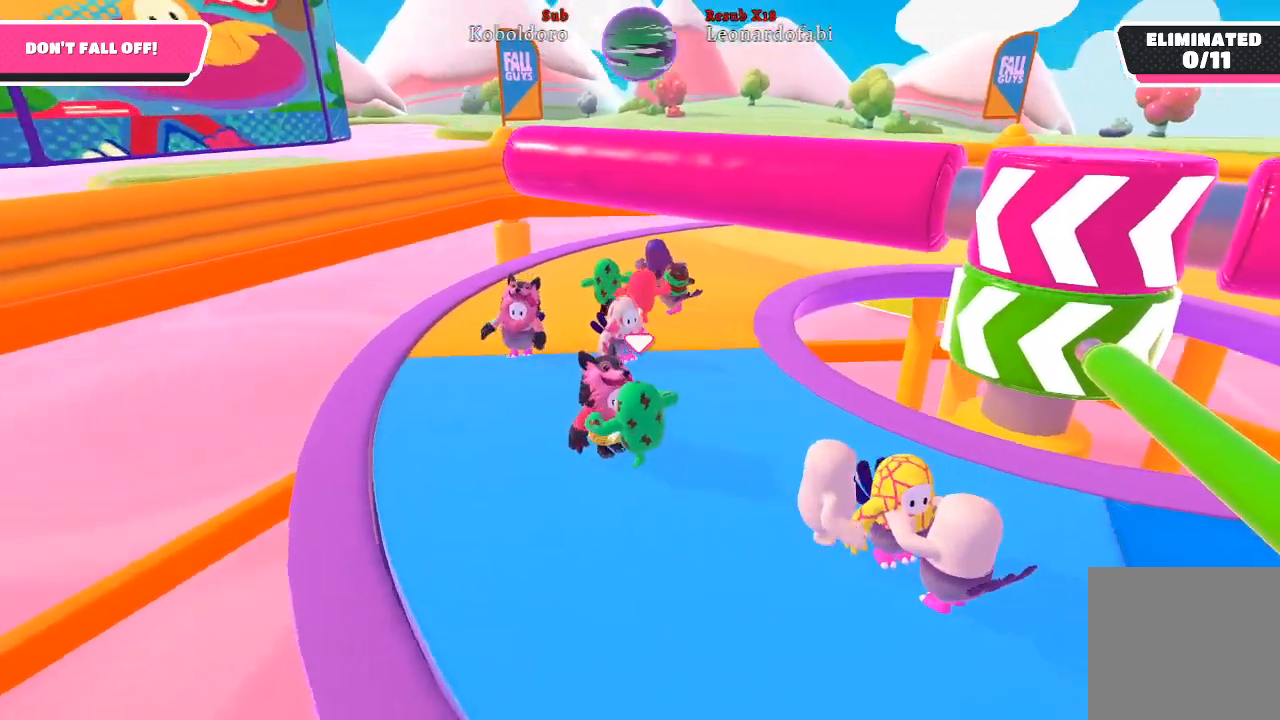
{"buttons": [], "left_stick": "up-left", "right_stick": "right", "events": []}
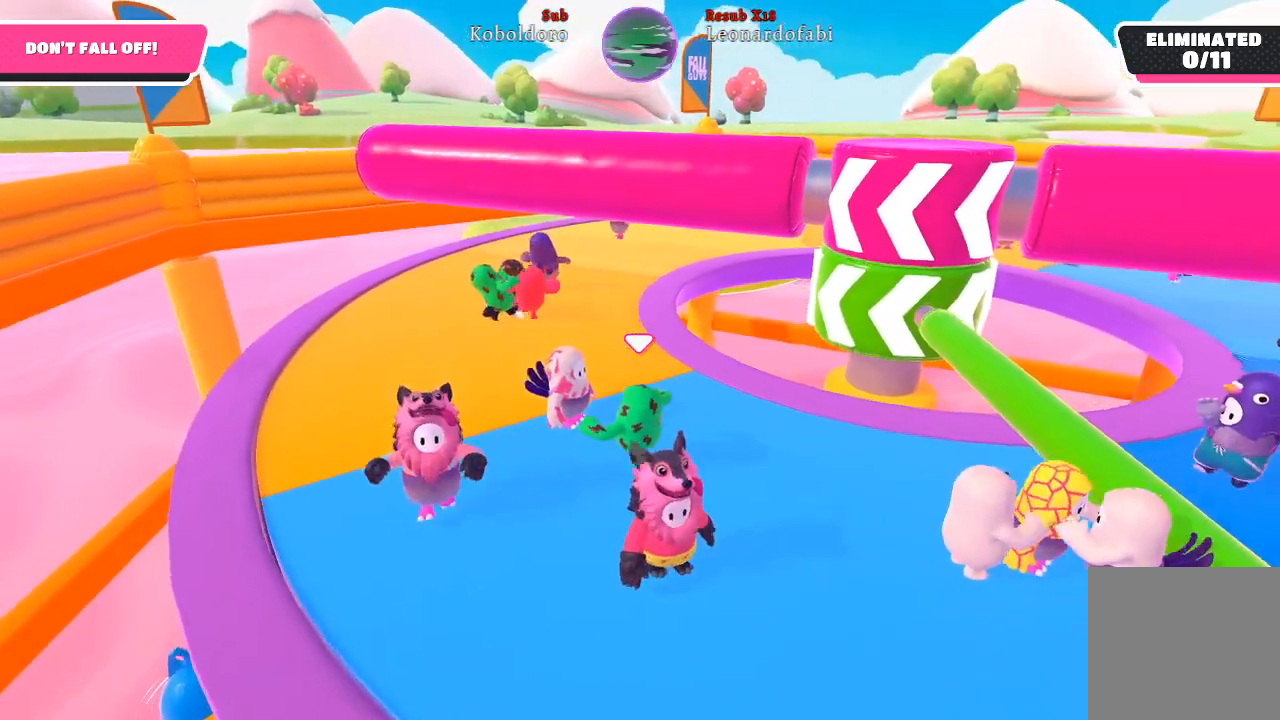
{"buttons": [], "left_stick": "up-left", "right_stick": "right", "events": []}
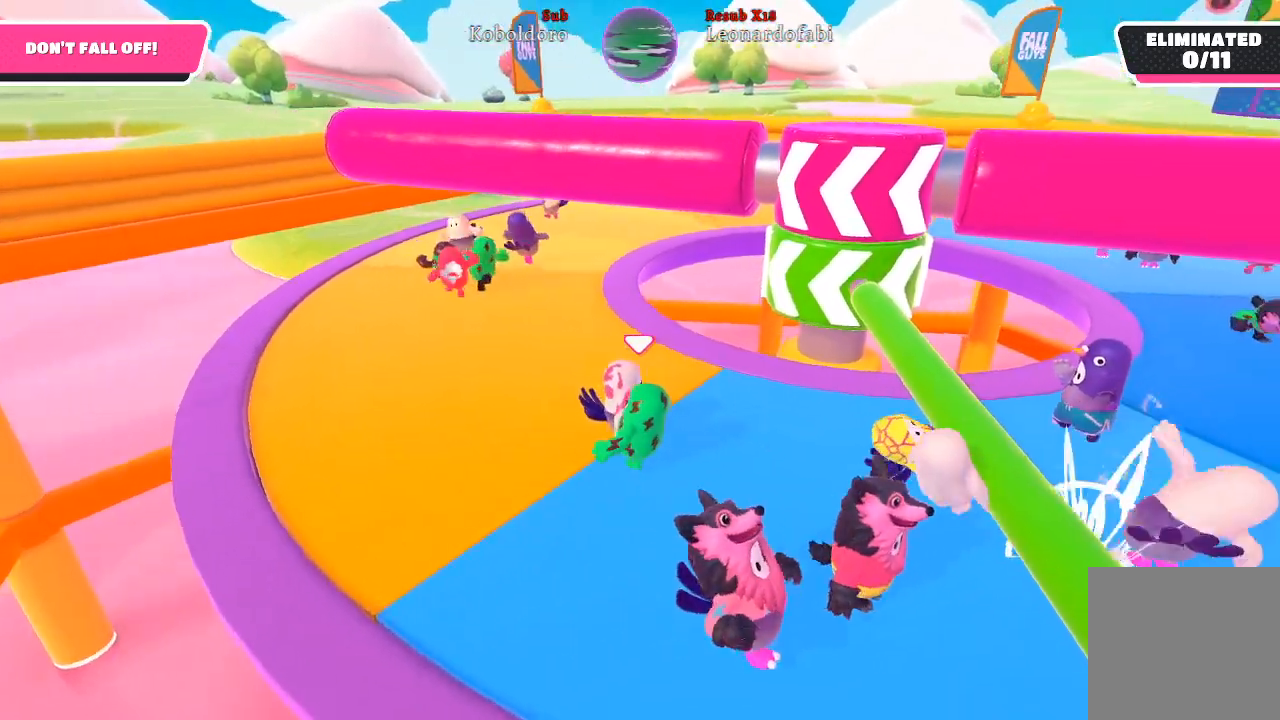
{"buttons": ["A"], "left_stick": "right", "right_stick": "center", "events": [[133, "right_stick", "center"], [350, "left_stick", "right"], [417, "A", "down"]]}
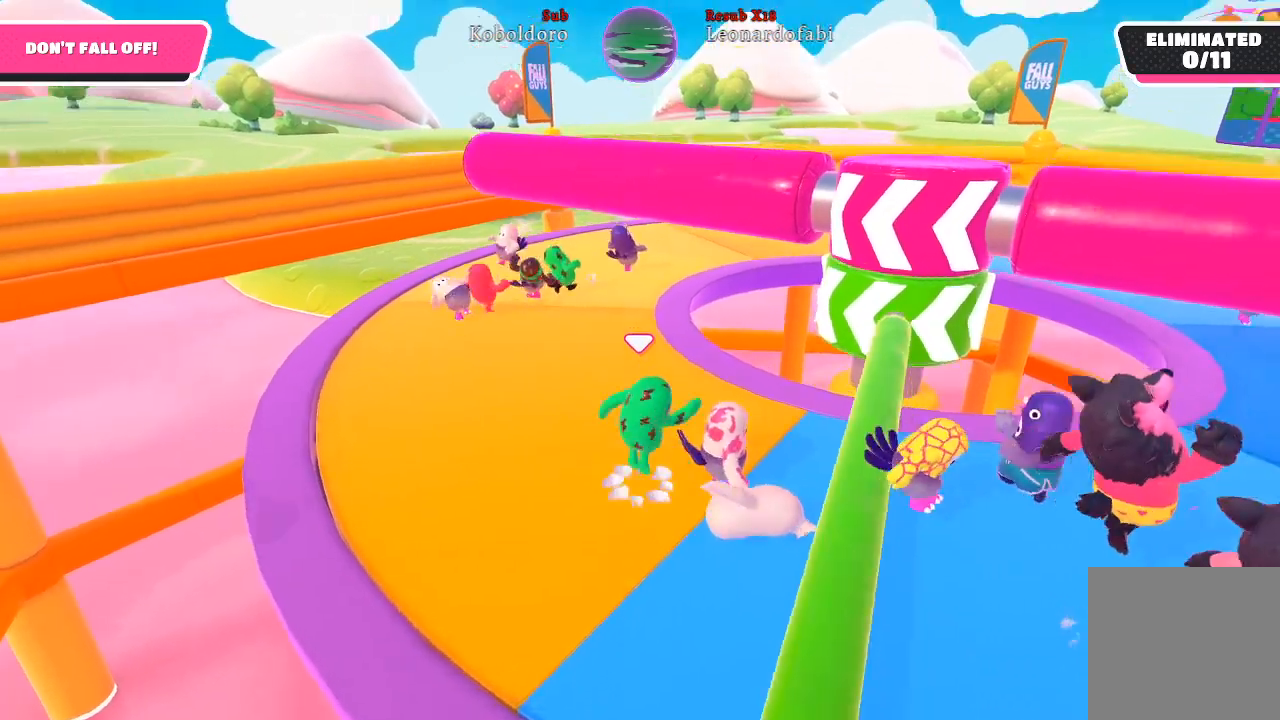
{"buttons": [], "left_stick": "right", "right_stick": "center", "events": [[83, "A", "up"]]}
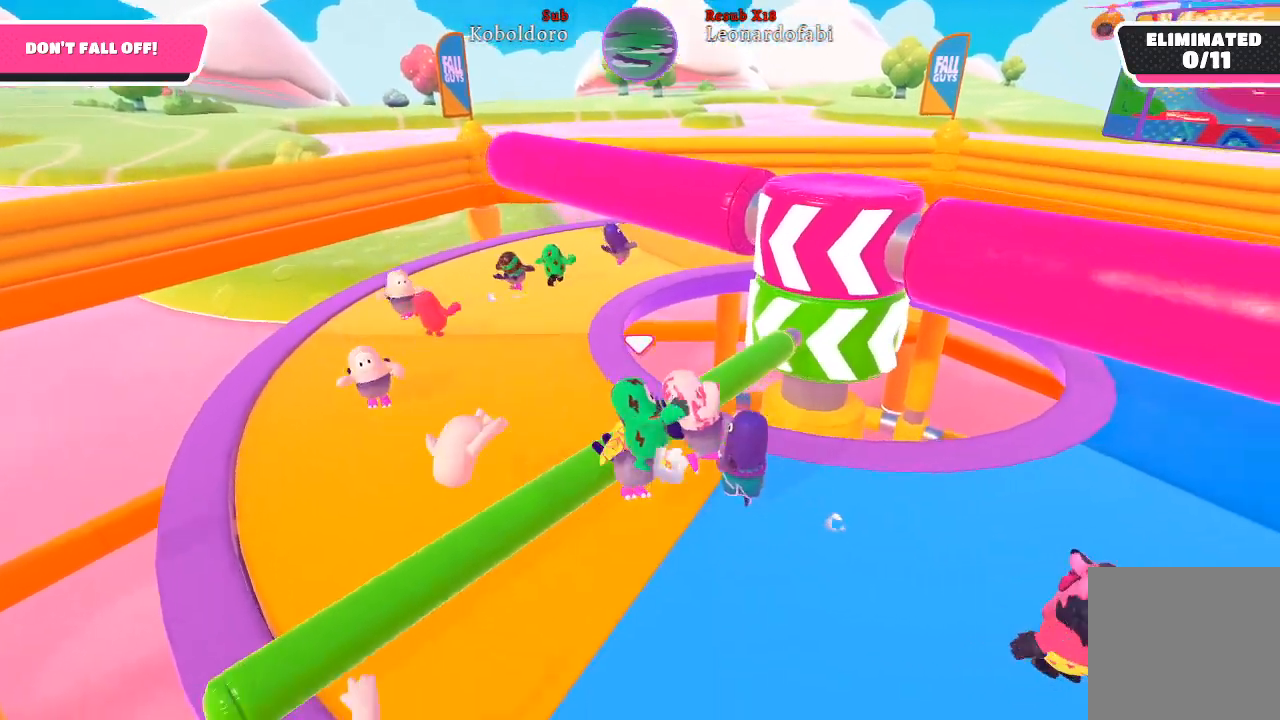
{"buttons": [], "left_stick": "right", "right_stick": "down-right", "events": [[67, "left_stick", "down-right"], [400, "left_stick", "right"], [433, "right_stick", "right"], [500, "right_stick", "down-right"]]}
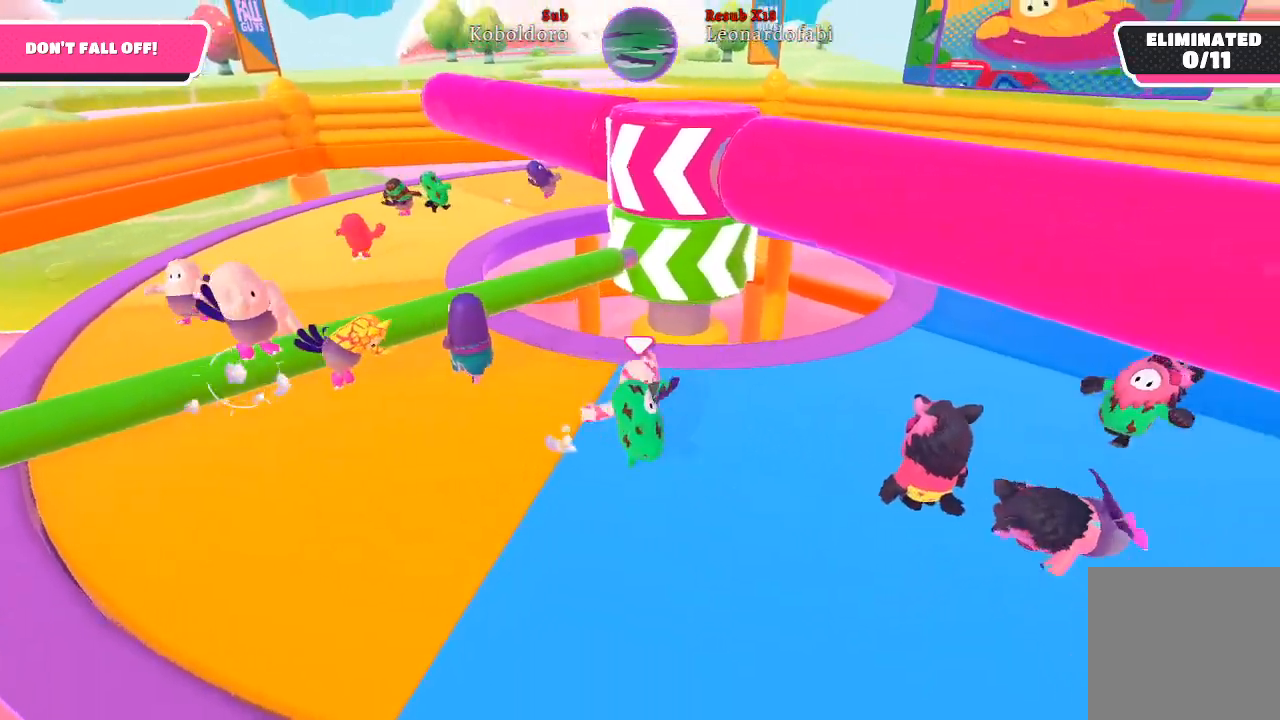
{"buttons": [], "left_stick": "up-right", "right_stick": "left", "events": [[117, "right_stick", "center"], [333, "left_stick", "up-right"], [400, "right_stick", "left"]]}
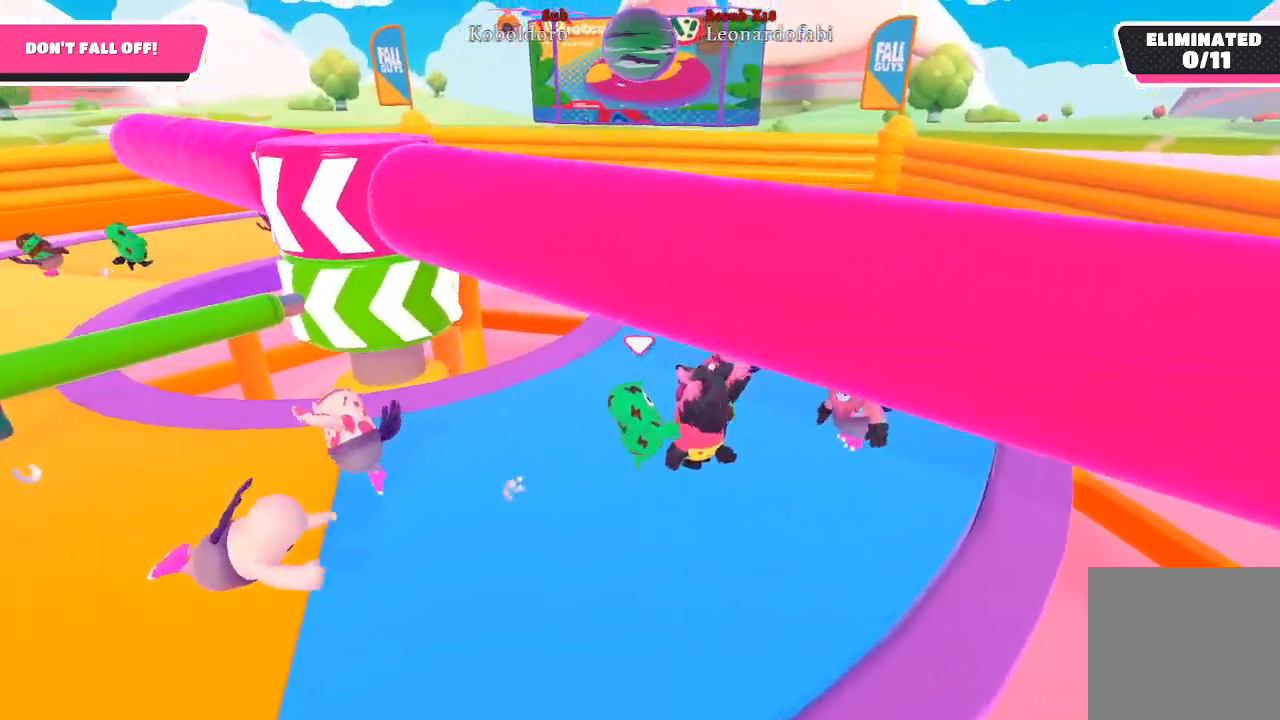
{"buttons": [], "left_stick": "up-right", "right_stick": "center", "events": [[267, "right_stick", "center"]]}
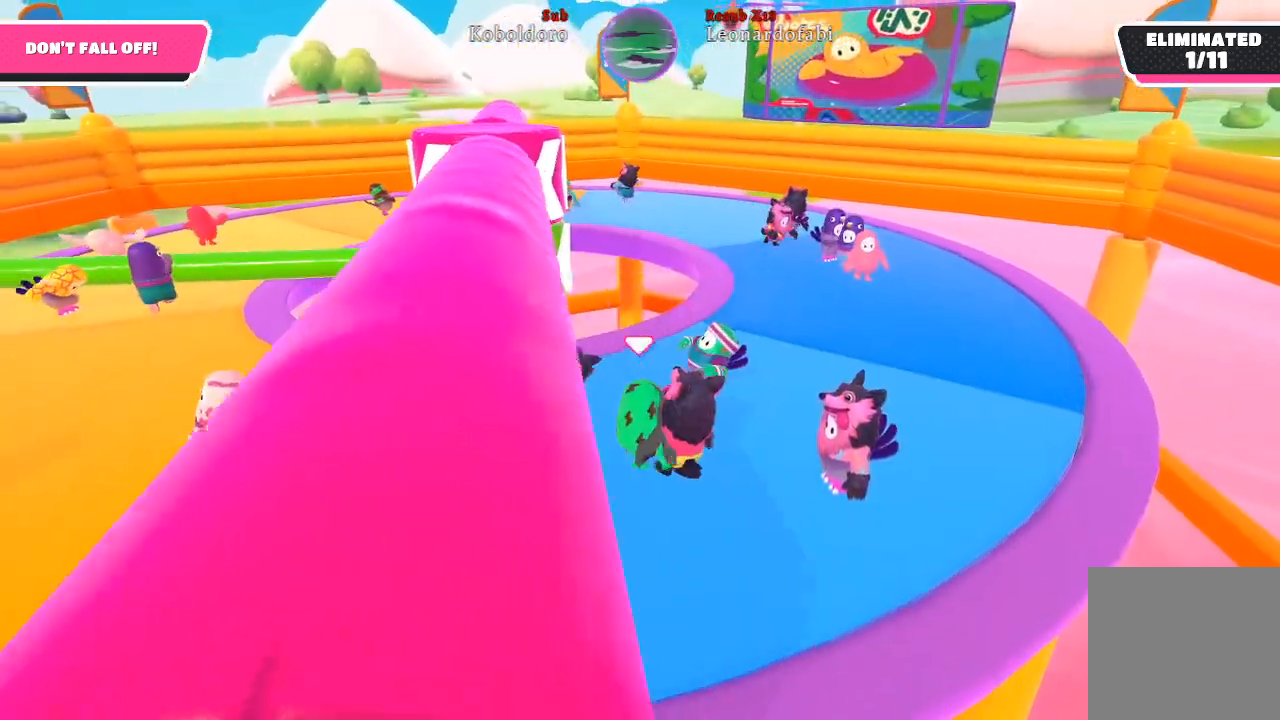
{"buttons": [], "left_stick": "up-right", "right_stick": "left", "events": [[433, "right_stick", "left"]]}
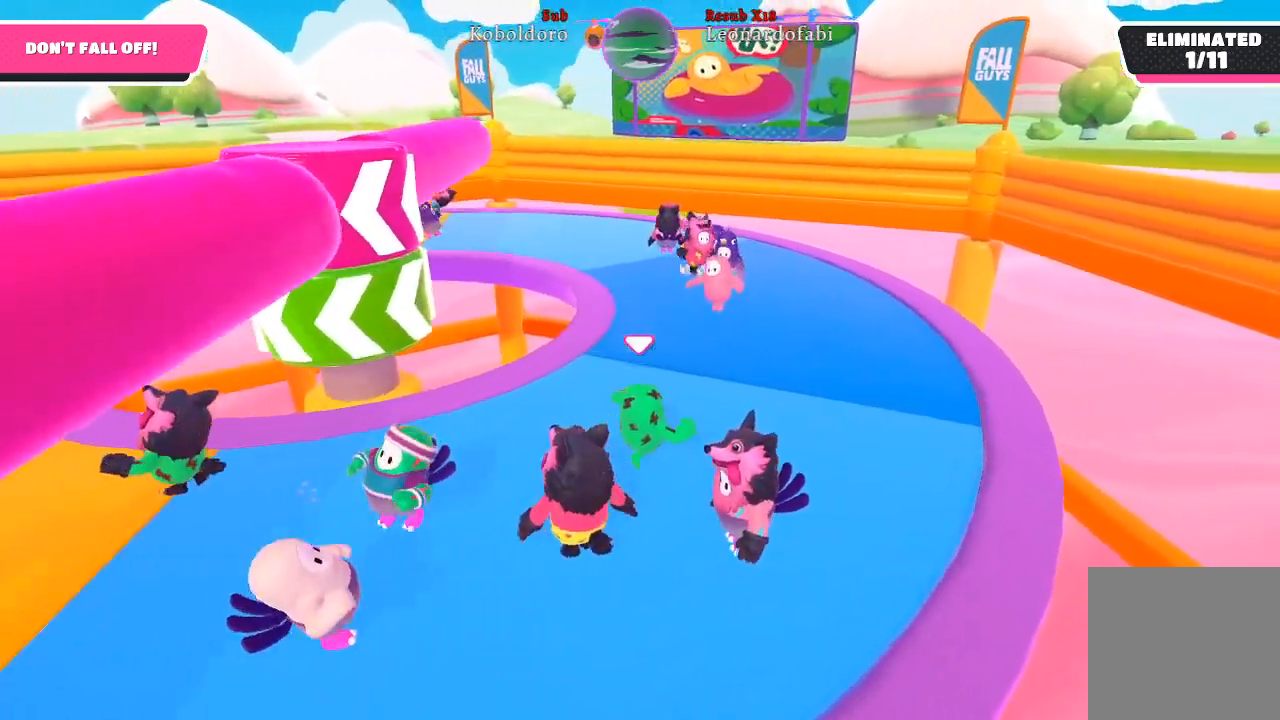
{"buttons": [], "left_stick": "center", "right_stick": "center", "events": [[400, "right_stick", "center"], [483, "left_stick", "center"]]}
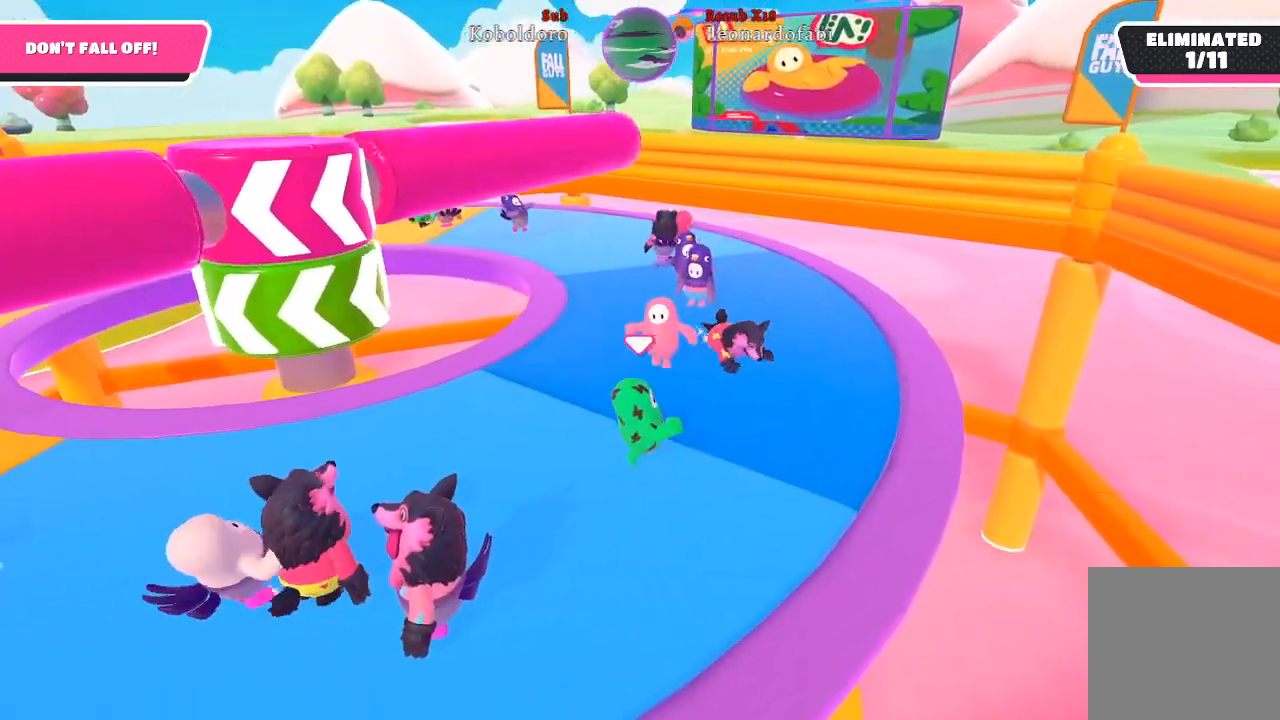
{"buttons": [], "left_stick": "up", "right_stick": "center", "events": [[100, "right_stick", "left"], [300, "left_stick", "up"], [417, "right_stick", "center"]]}
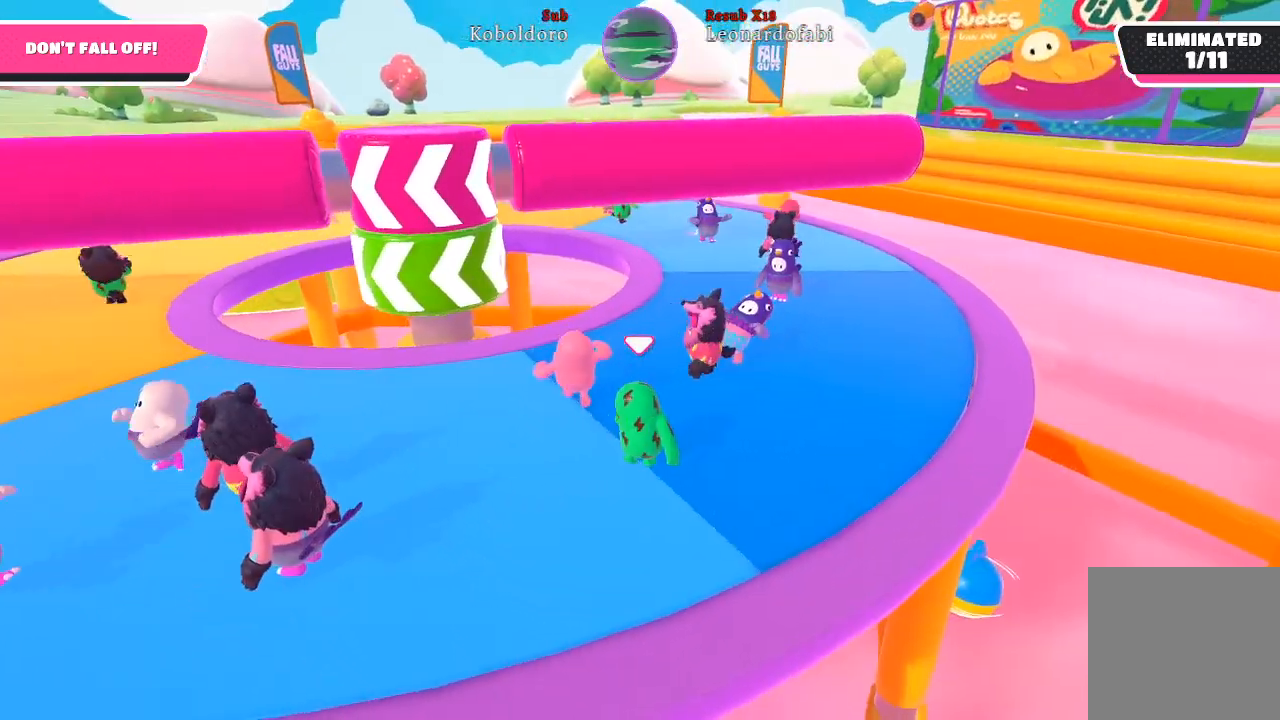
{"buttons": [], "left_stick": "up-right", "right_stick": "left", "events": [[50, "left_stick", "up-right"], [367, "right_stick", "left"]]}
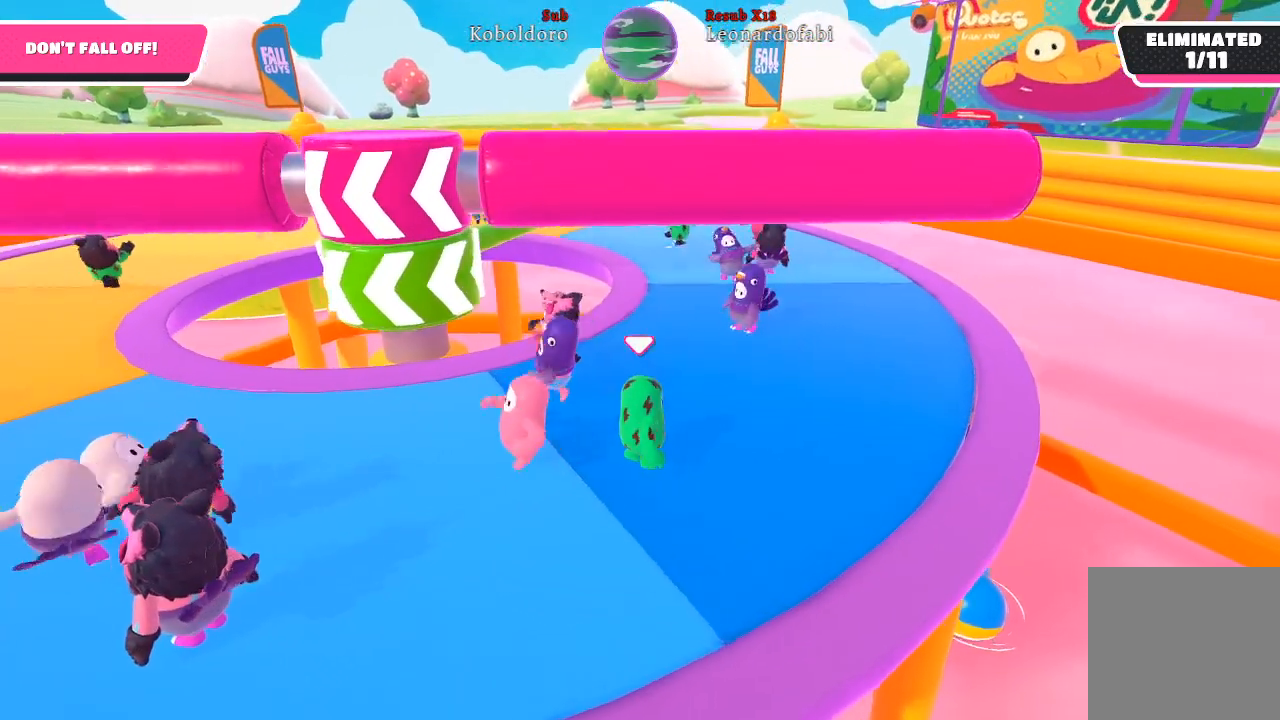
{"buttons": [], "left_stick": "up-right", "right_stick": "center", "events": [[267, "right_stick", "center"]]}
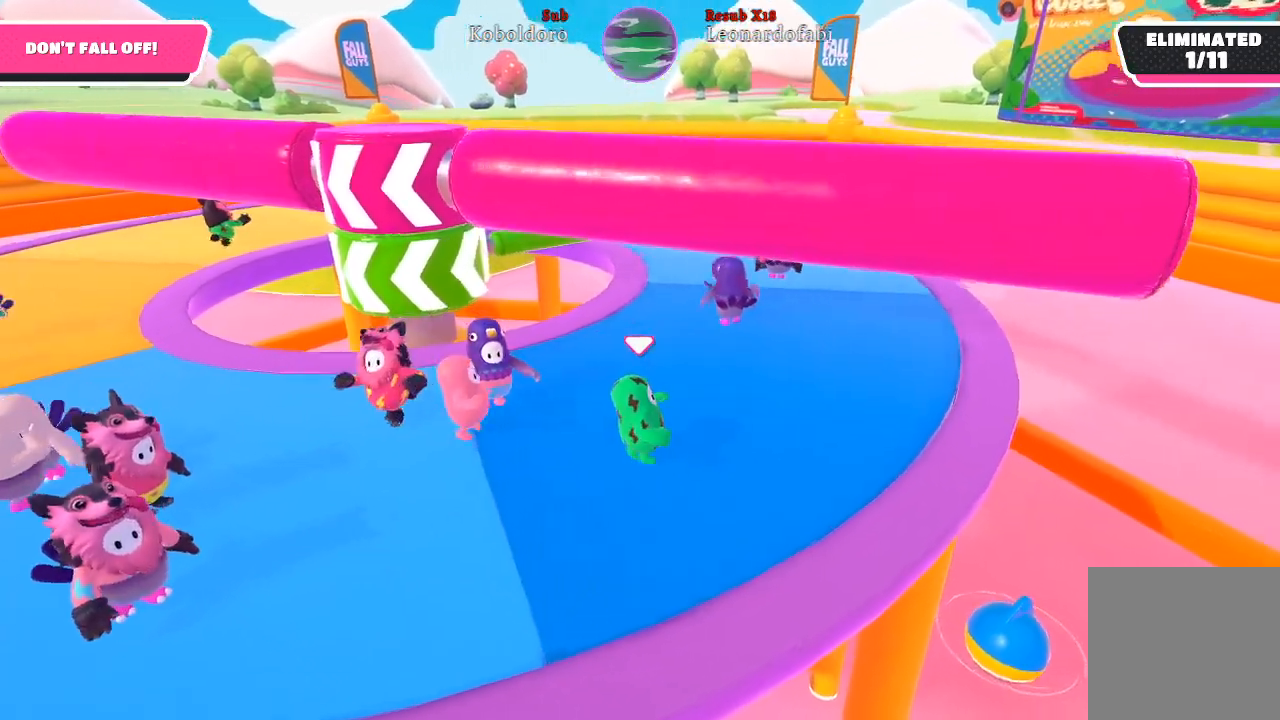
{"buttons": [], "left_stick": "up-right", "right_stick": "left", "events": [[67, "right_stick", "left"]]}
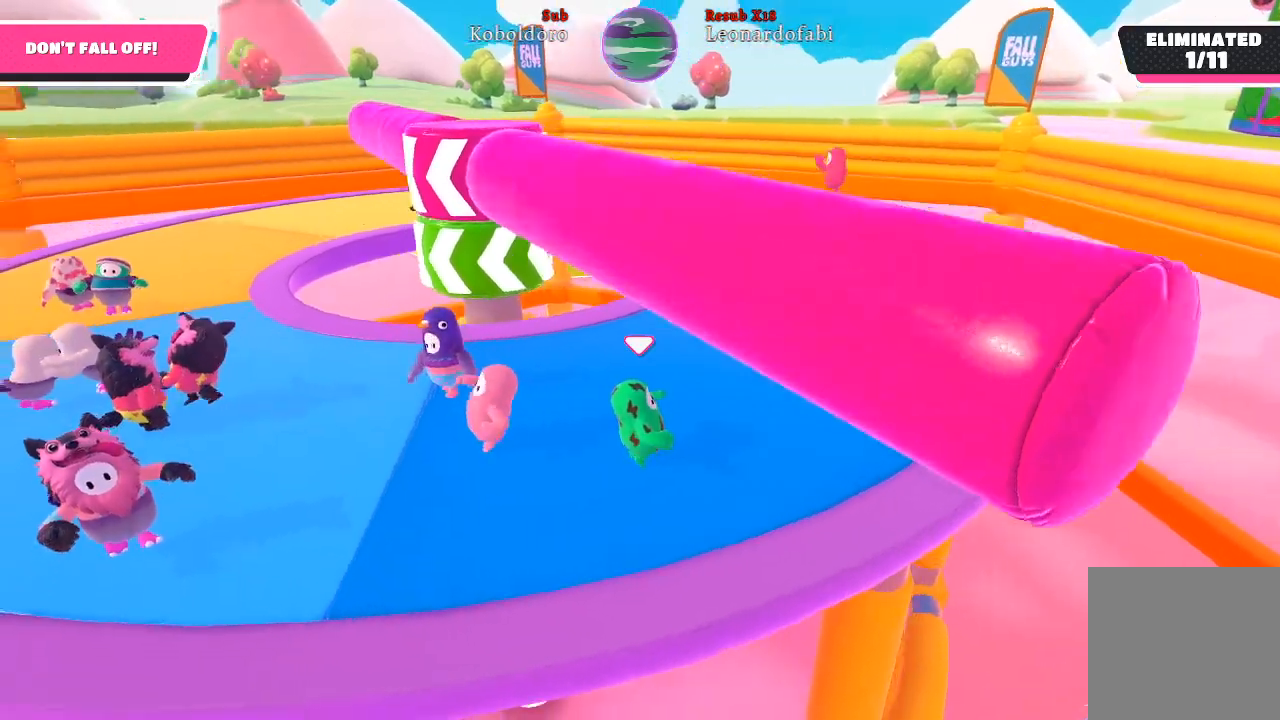
{"buttons": [], "left_stick": "up-right", "right_stick": "center", "events": [[117, "right_stick", "center"], [383, "right_stick", "left"], [483, "right_stick", "center"]]}
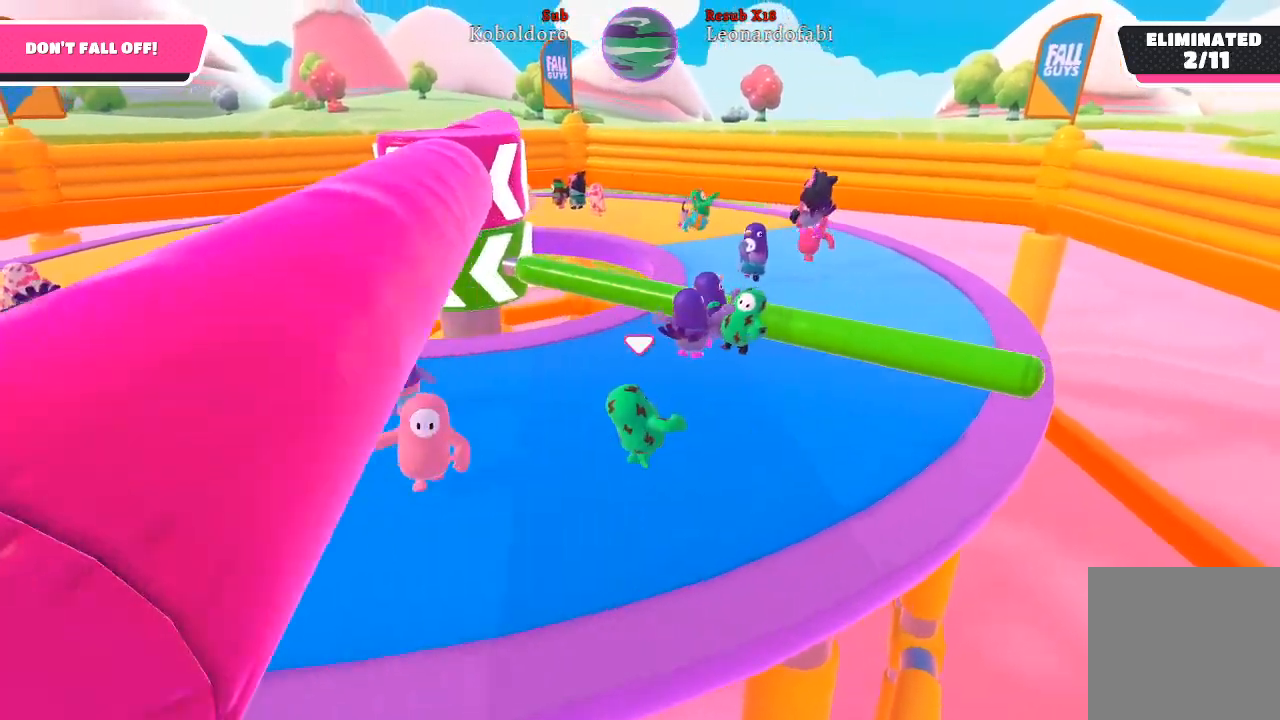
{"buttons": [], "left_stick": "up", "right_stick": "center", "events": [[117, "A", "down"], [217, "A", "up"], [367, "left_stick", "up"]]}
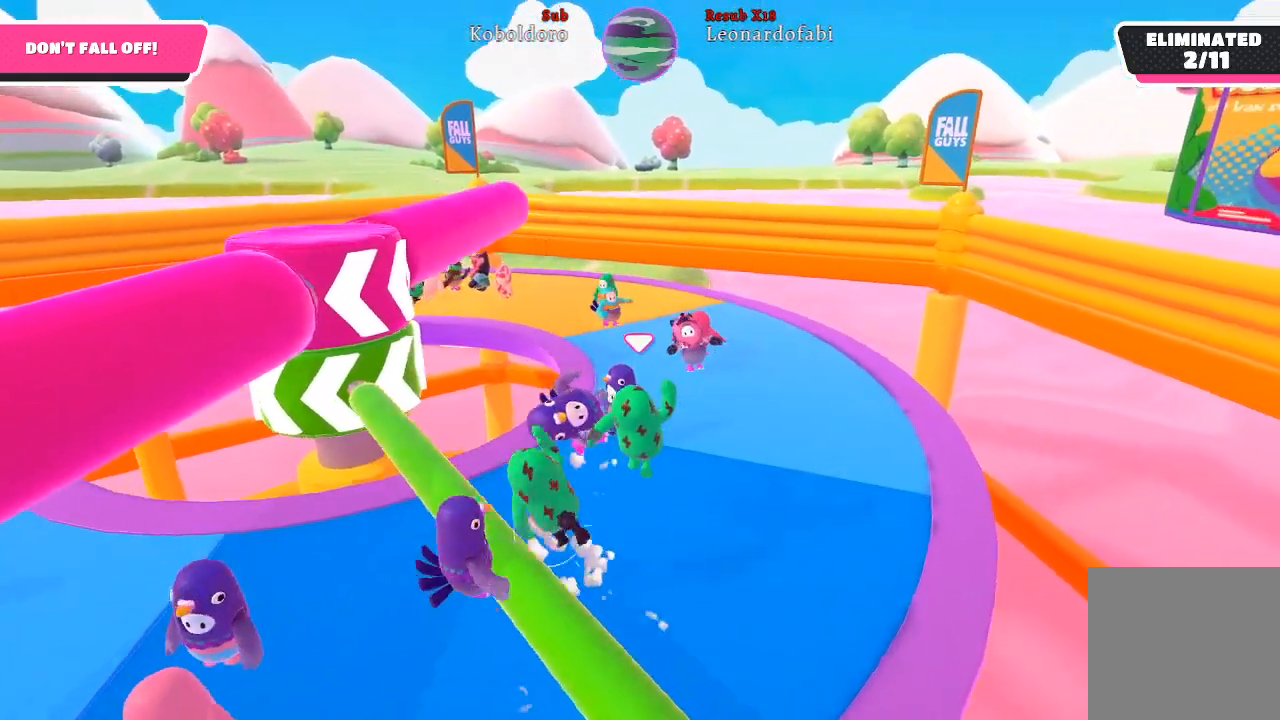
{"buttons": [], "left_stick": "center", "right_stick": "left", "events": [[250, "left_stick", "right"], [300, "right_stick", "left"], [467, "left_stick", "center"]]}
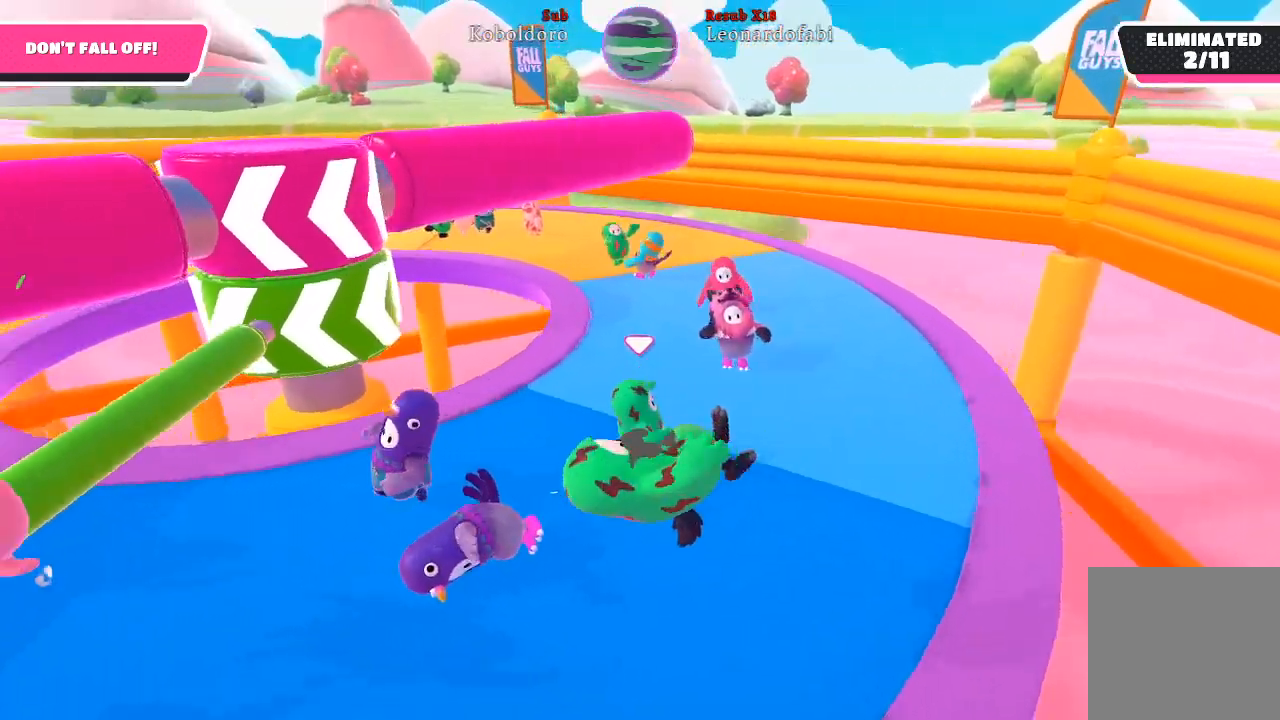
{"buttons": [], "left_stick": "right", "right_stick": "left", "events": [[83, "right_stick", "center"], [483, "left_stick", "right"], [500, "right_stick", "left"]]}